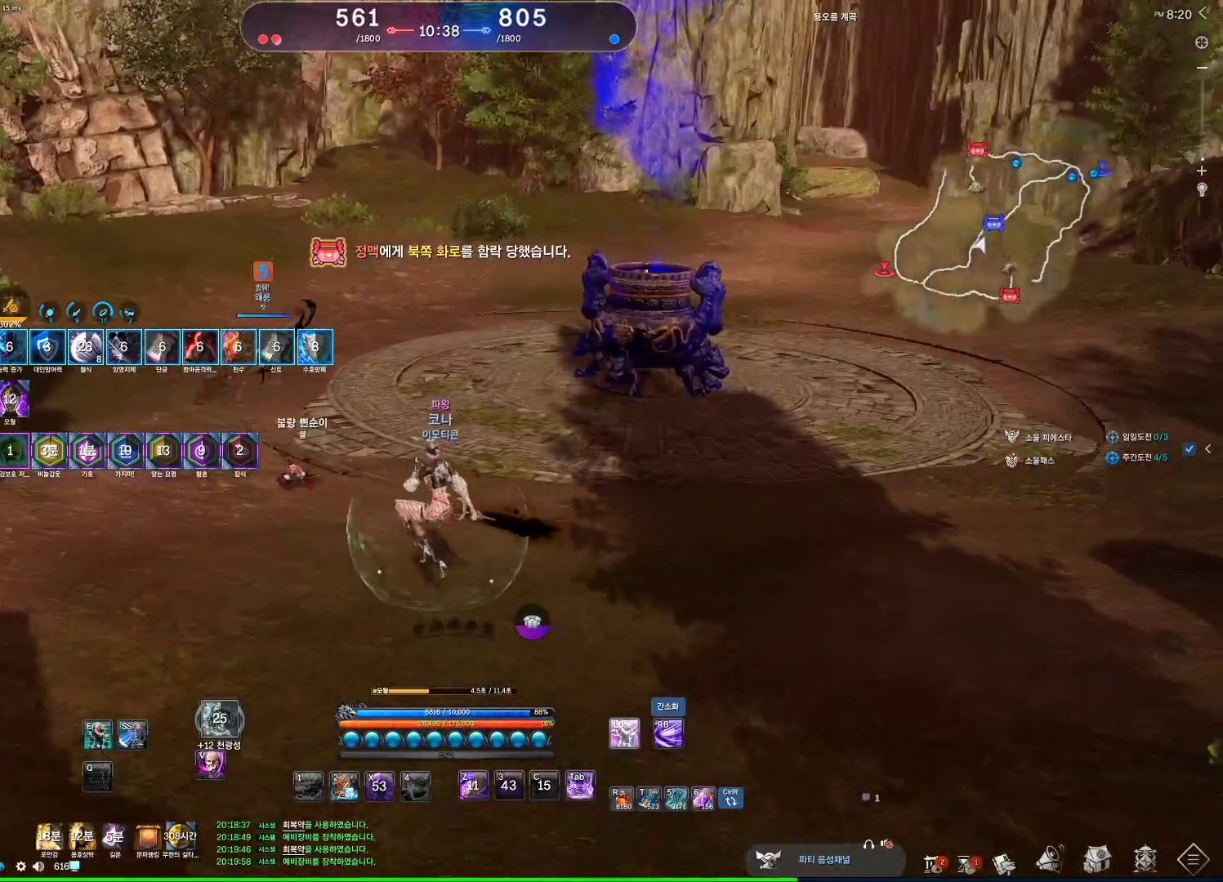
Gameplay with keyboard and mouse; each line is a JSON object with the keys and mouse buttons held at the frame after it. "events" lists presses ("down") and releases ("up") of "1", "2", "3", "4", "5", "a", "alt", "c", "ctrl", "d", "e", "f", "m", "q", "r", "s", "shift", "space", "t", "tab", "tilde", "v", "w", "x", "z", "mouse_left", "mouse_wheel" and "mouse_right" between this image and that frame as [ms after this image, input, new state], when the widget could be followed in between. "mouse_left", "mouse_wheel", "mouse_right" = the "left", "wheel", "right" buttons of the "mouse" list. No other keys are recorded. "wheel" means that the mouse wheel is clicked or scrolled. Not read: mouse_move other_keys.
{"keys": ["w"], "mouse": [], "events": [[367, "v", "down"], [433, "v", "up"]]}
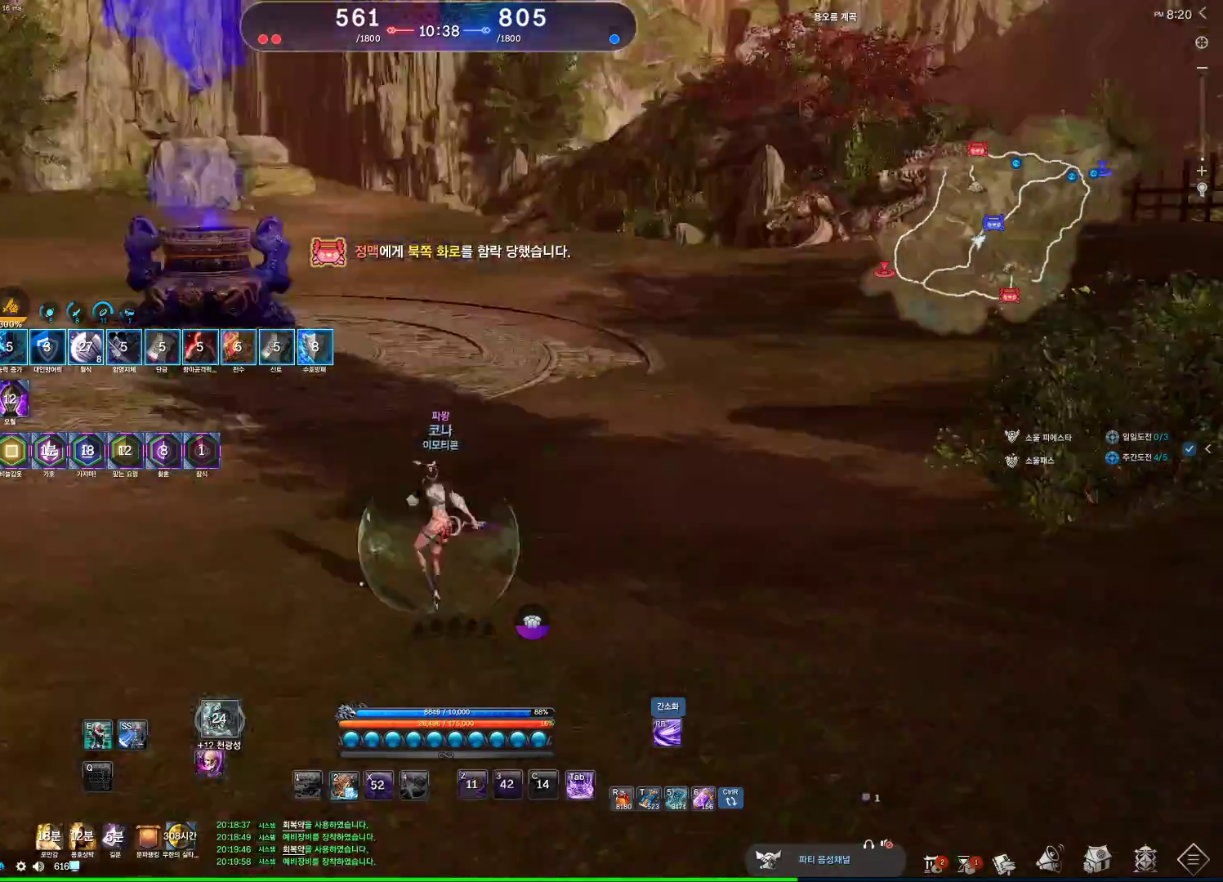
{"keys": ["space", "w"], "mouse": ["wheel"], "events": [[200, "mouse_wheel", "down"], [400, "space", "down"]]}
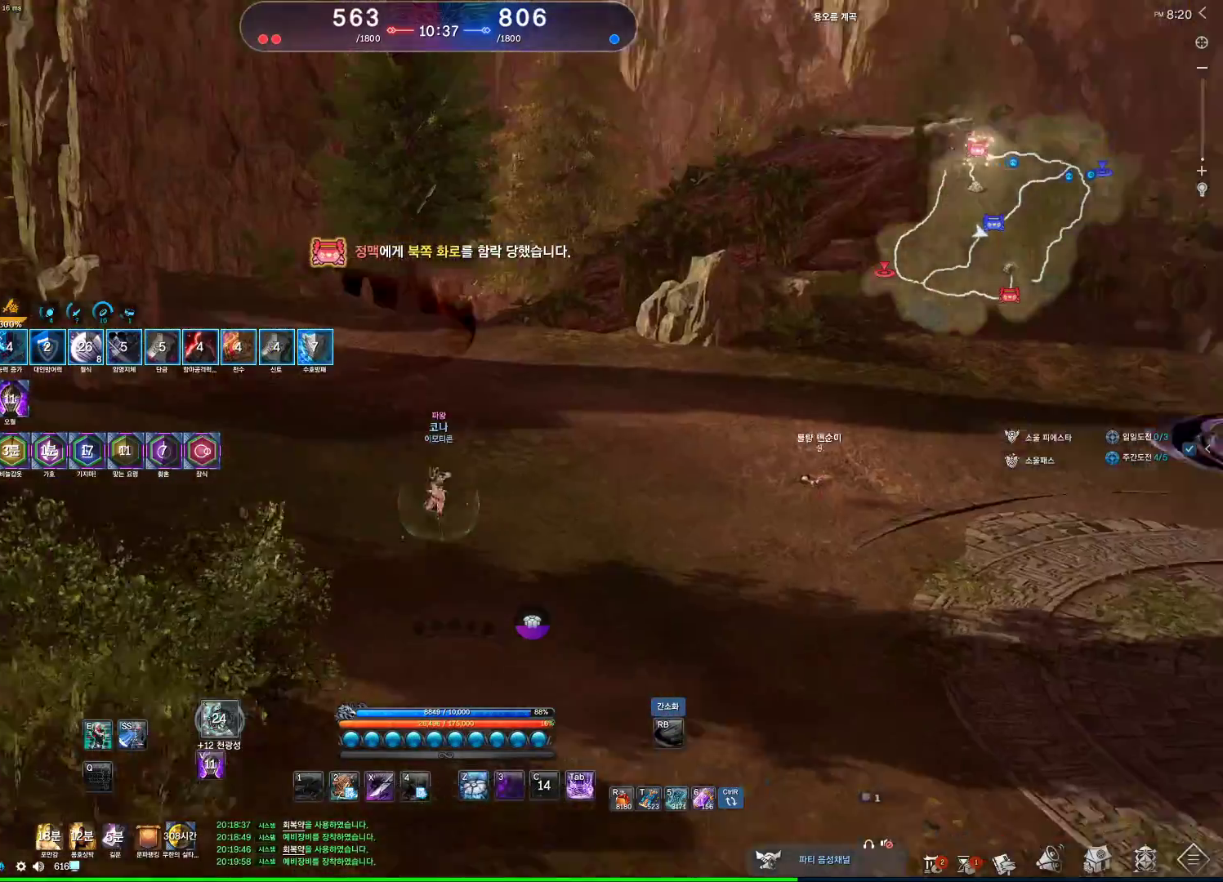
{"keys": ["w"], "mouse": ["wheel"], "events": [[33, "space", "up"], [67, "d", "down"], [267, "d", "up"]]}
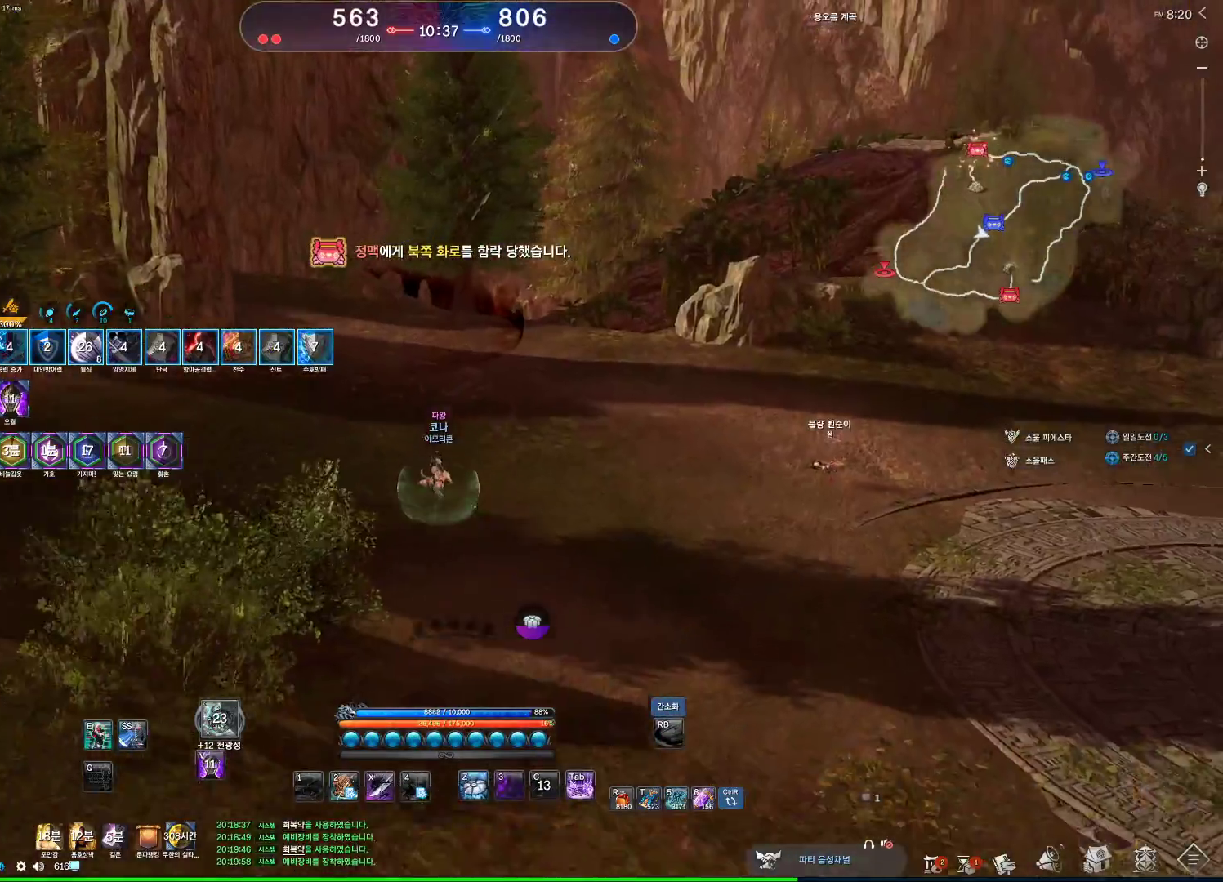
{"keys": ["d", "w"], "mouse": ["wheel"], "events": [[267, "space", "down"], [333, "d", "down"], [367, "space", "up"]]}
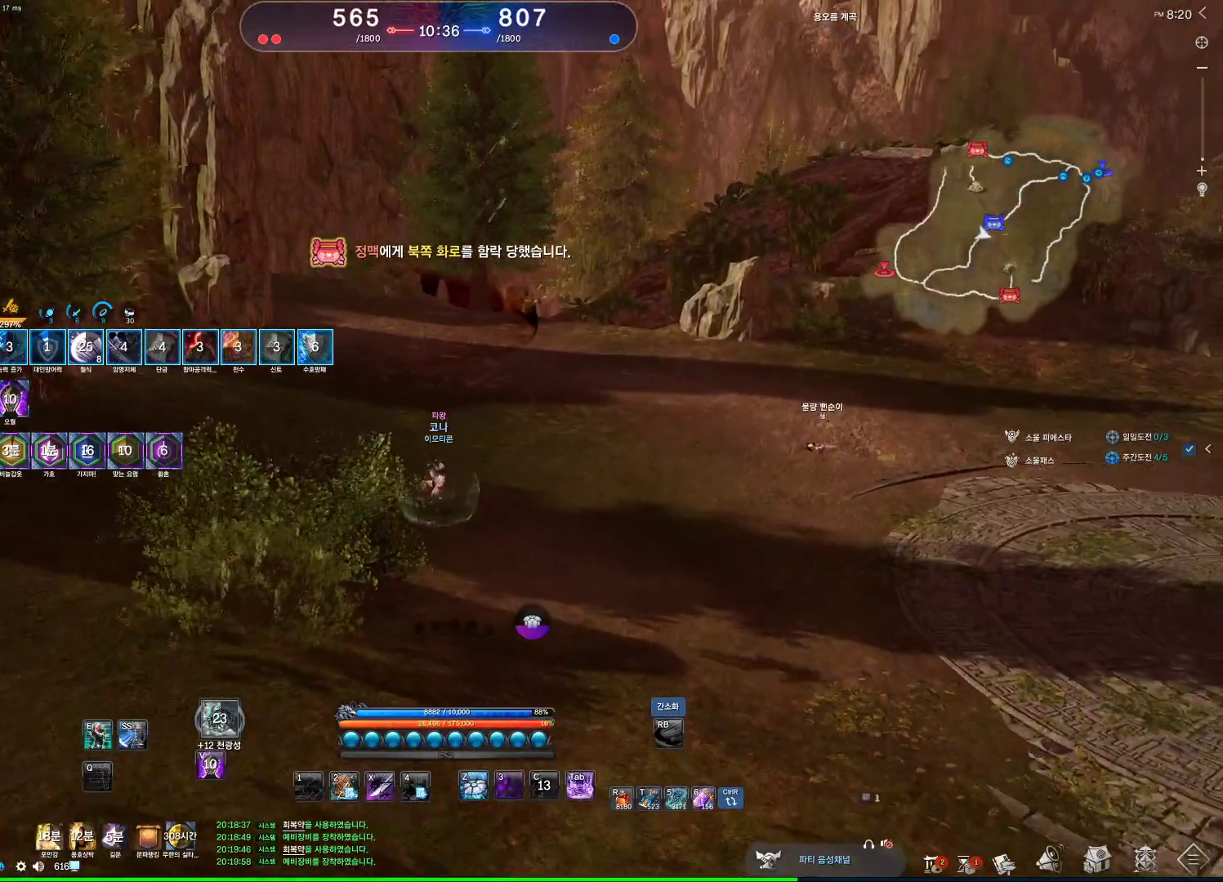
{"keys": ["a", "w"], "mouse": [], "events": [[67, "d", "up"], [67, "mouse_wheel", "up"], [267, "a", "down"], [300, "w", "up"], [433, "w", "down"]]}
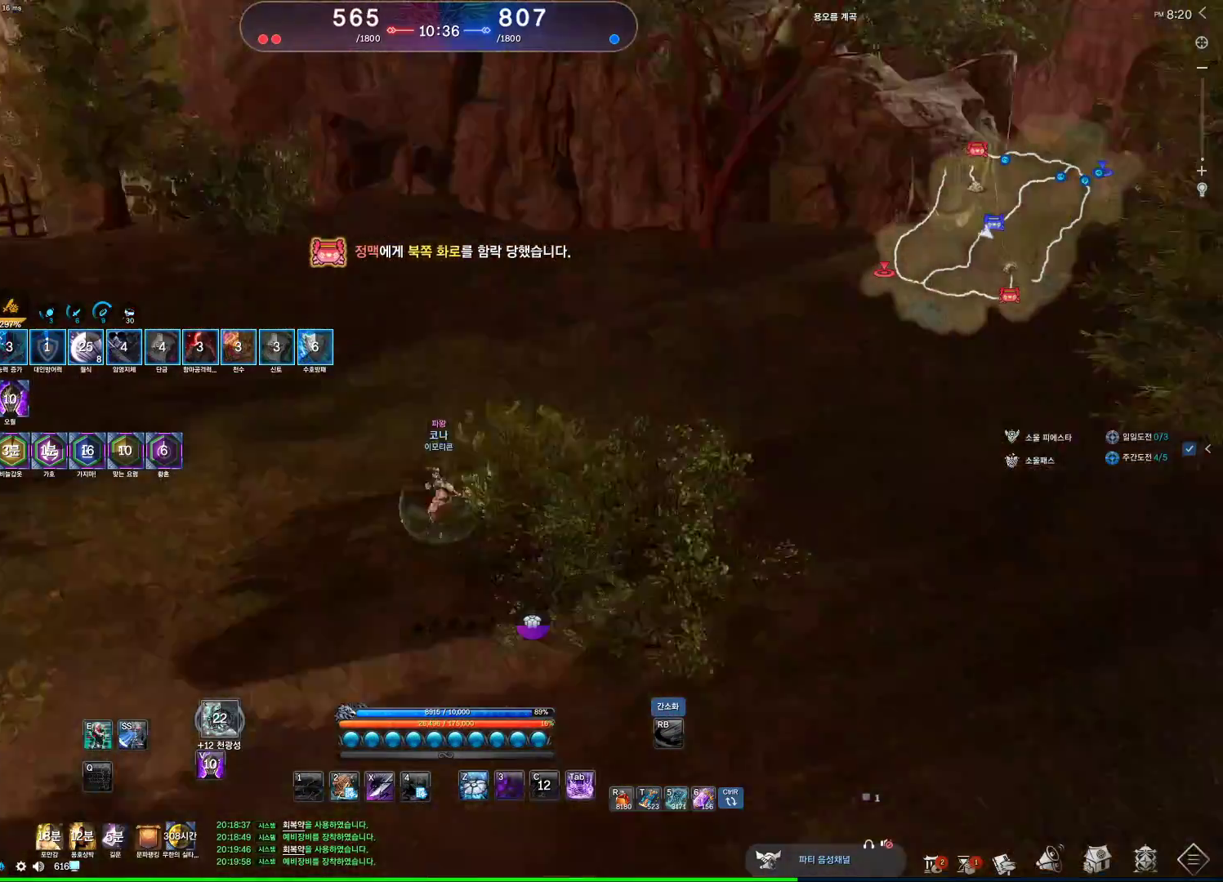
{"keys": ["a", "w"], "mouse": ["wheel"], "events": [[67, "mouse_wheel", "down"], [300, "space", "down"], [433, "space", "up"]]}
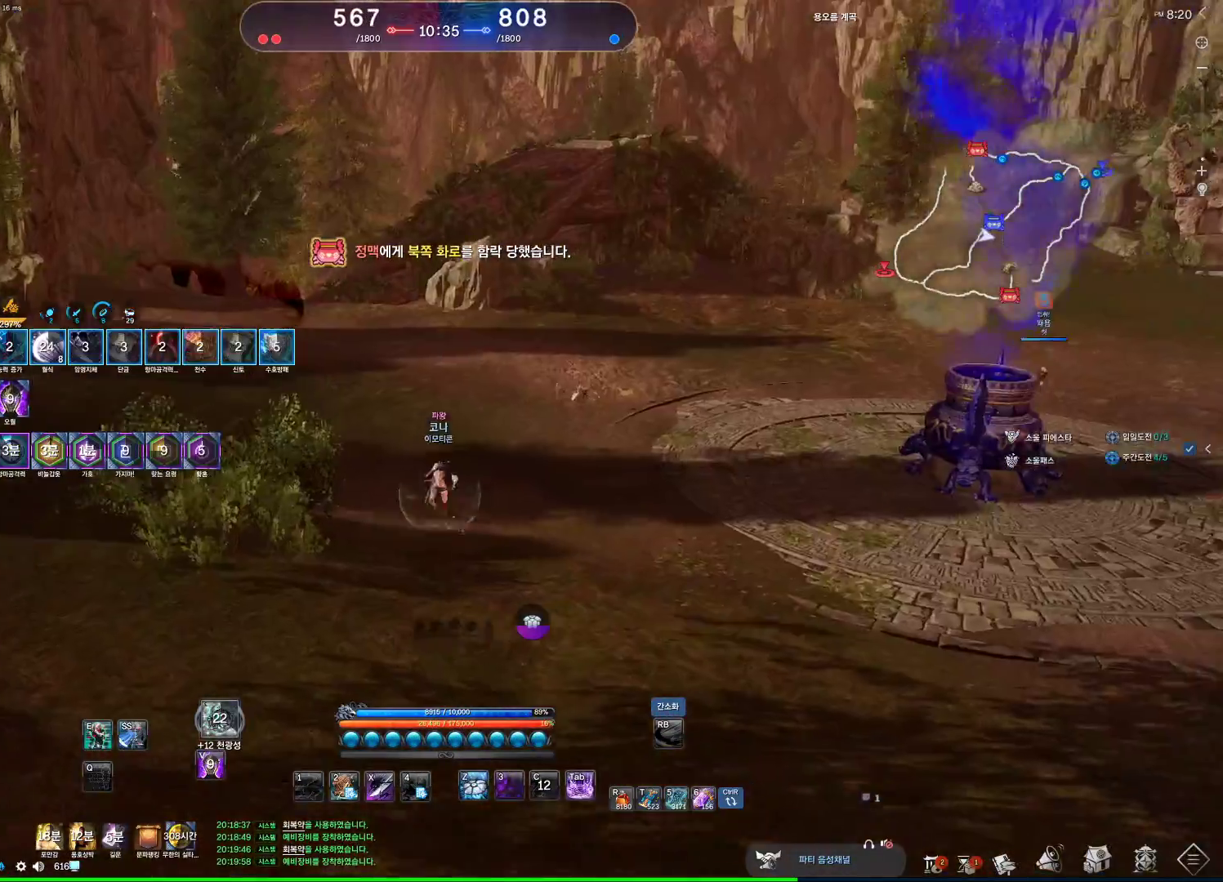
{"keys": ["w"], "mouse": ["wheel"], "events": [[267, "a", "up"]]}
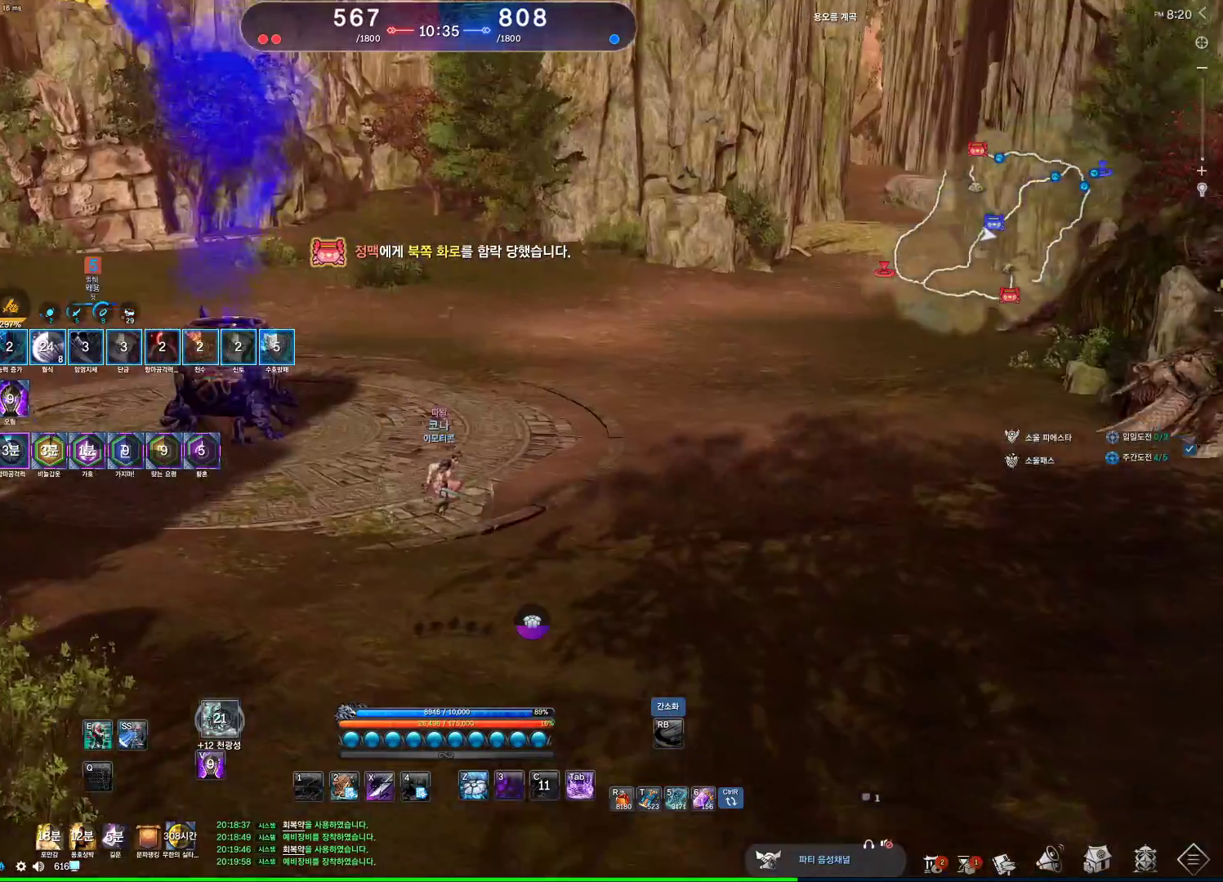
{"keys": ["w"], "mouse": ["wheel"], "events": [[300, "space", "down"], [433, "space", "up"]]}
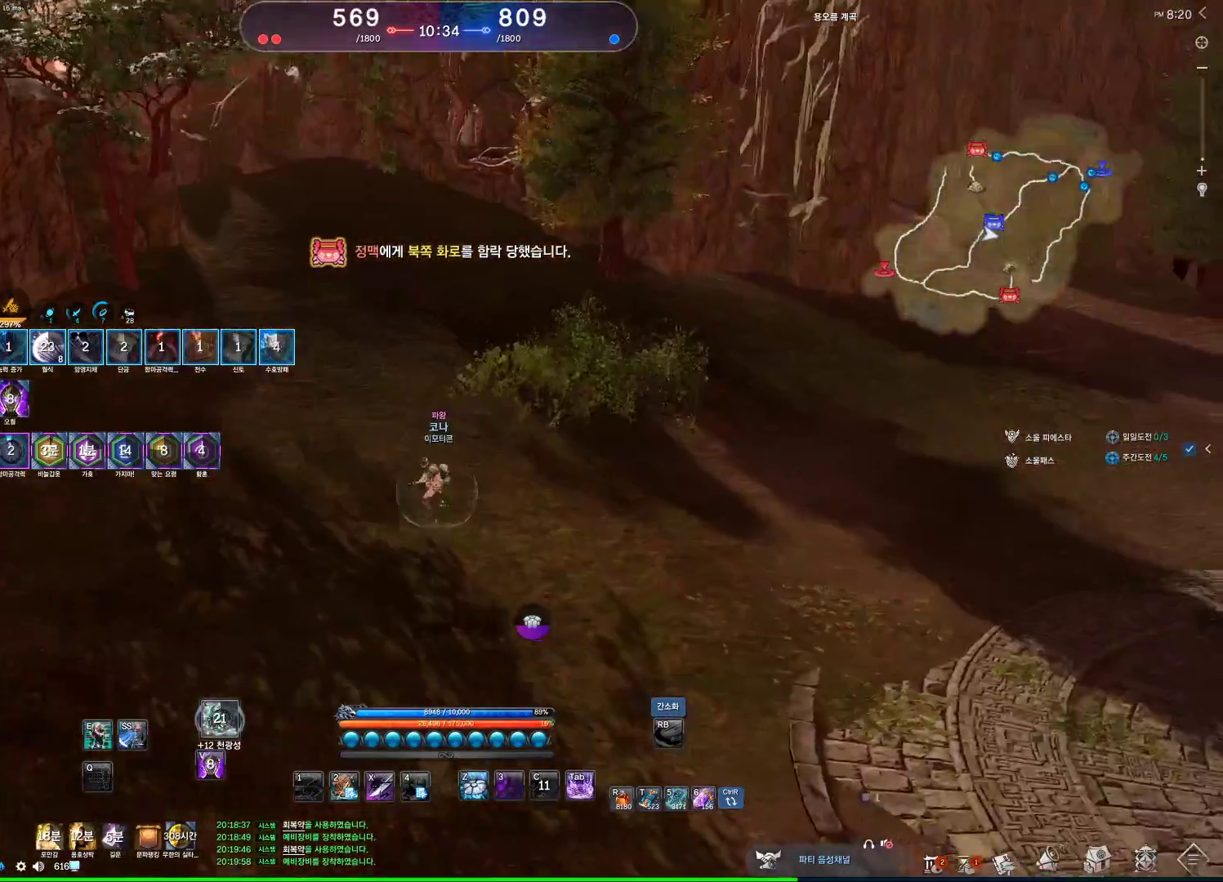
{"keys": ["a", "w"], "mouse": [], "events": [[267, "mouse_wheel", "up"], [467, "a", "down"]]}
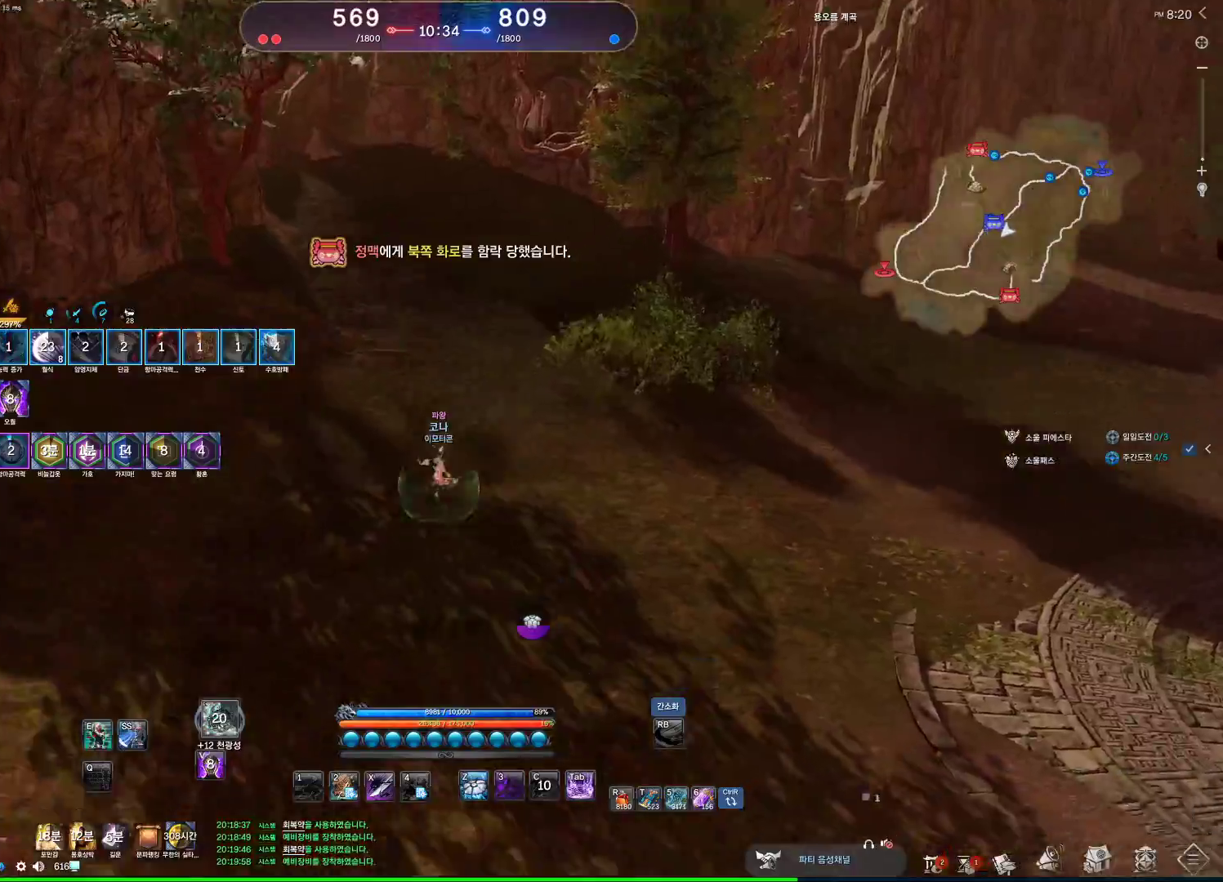
{"keys": ["d"], "mouse": [], "events": [[233, "space", "down"], [233, "w", "up"], [333, "space", "up"], [367, "a", "up"], [367, "s", "down"], [467, "d", "down"], [500, "s", "up"]]}
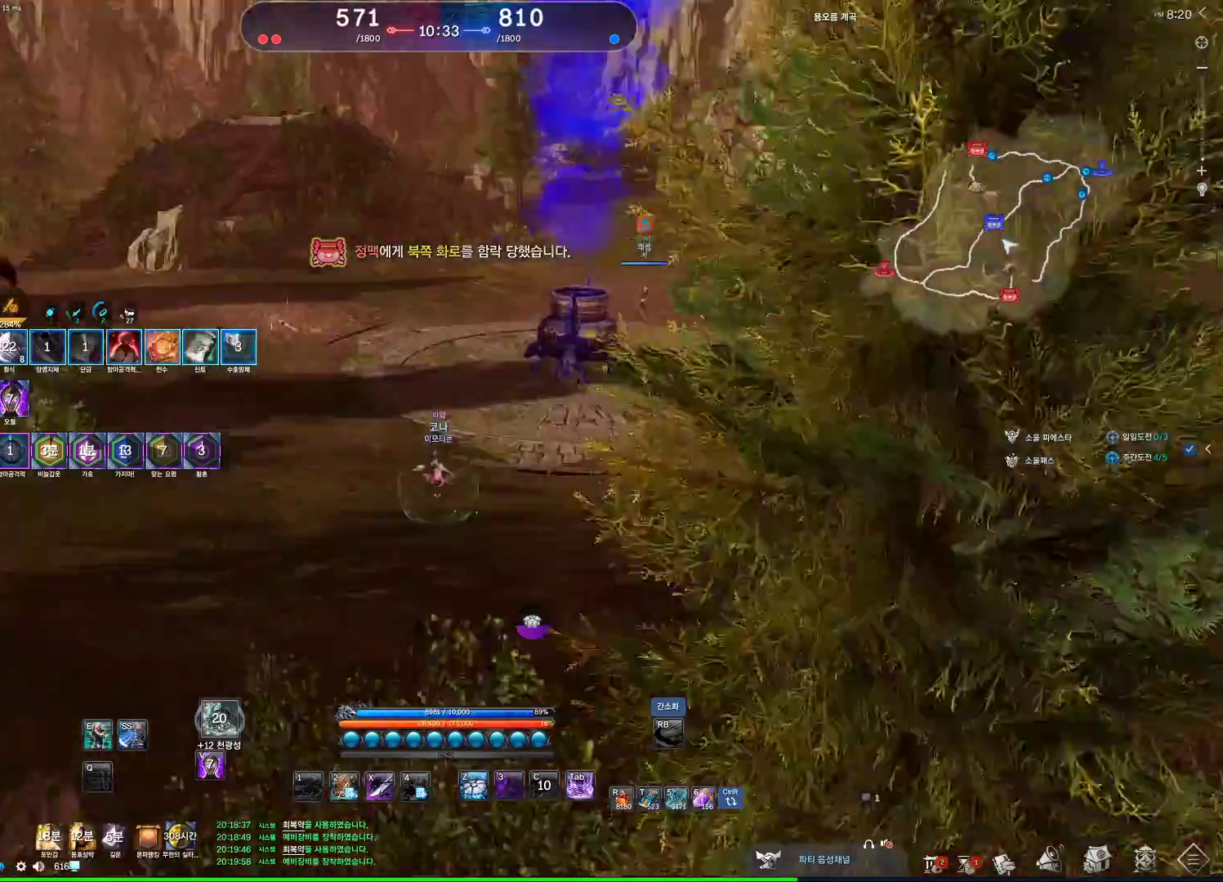
{"keys": ["d", "w"], "mouse": [], "events": [[467, "w", "down"]]}
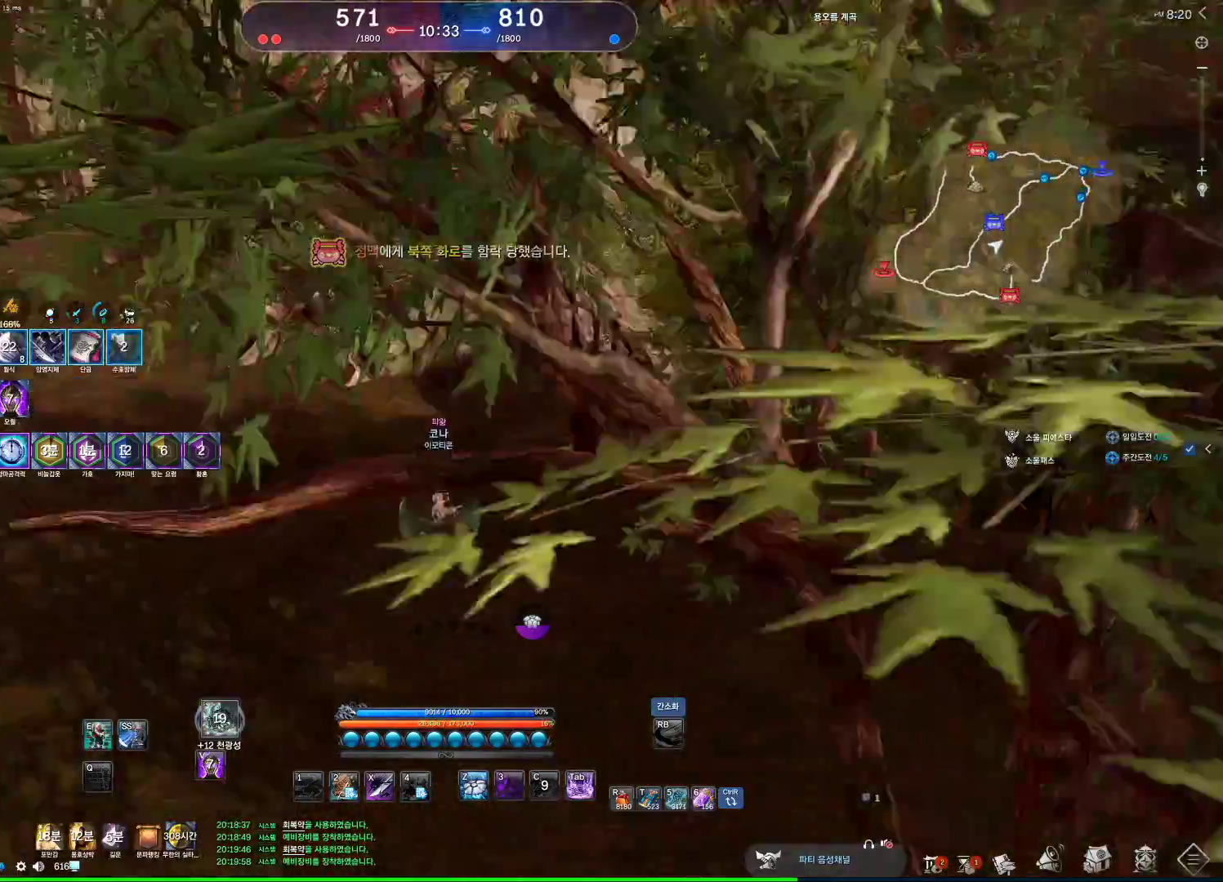
{"keys": ["d"], "mouse": [], "events": [[33, "space", "down"], [67, "d", "up"], [133, "d", "down"], [167, "space", "up"], [400, "w", "up"]]}
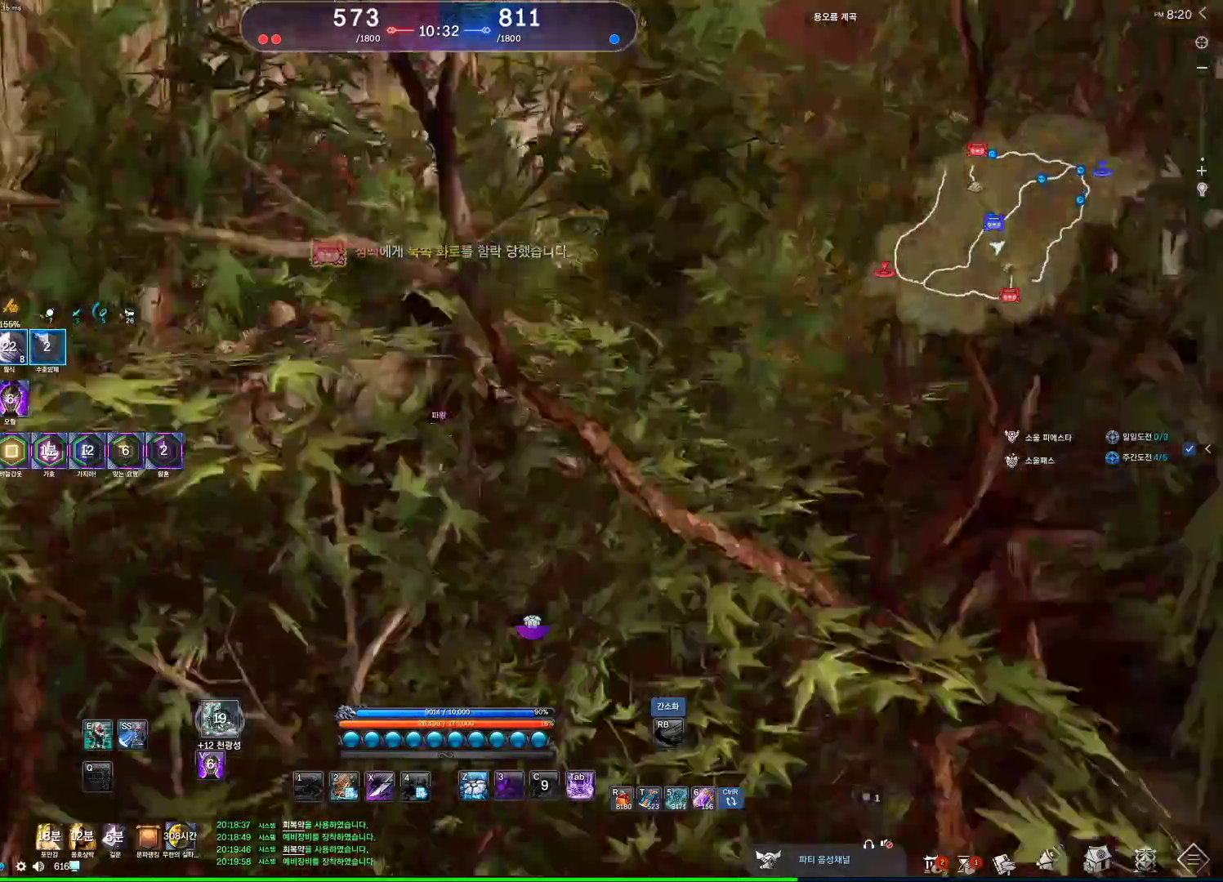
{"keys": ["d"], "mouse": [], "events": []}
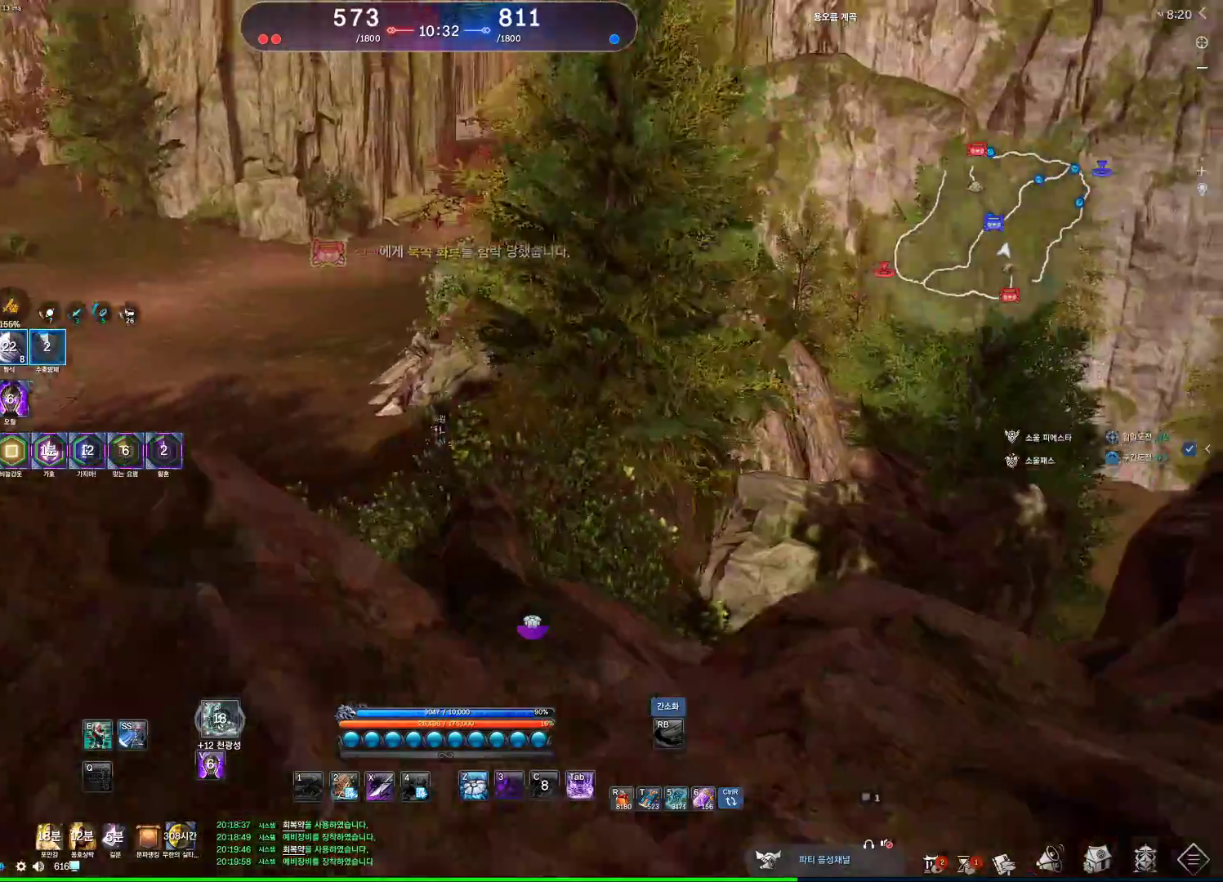
{"keys": ["s"], "mouse": [], "events": [[467, "d", "up"], [467, "s", "down"]]}
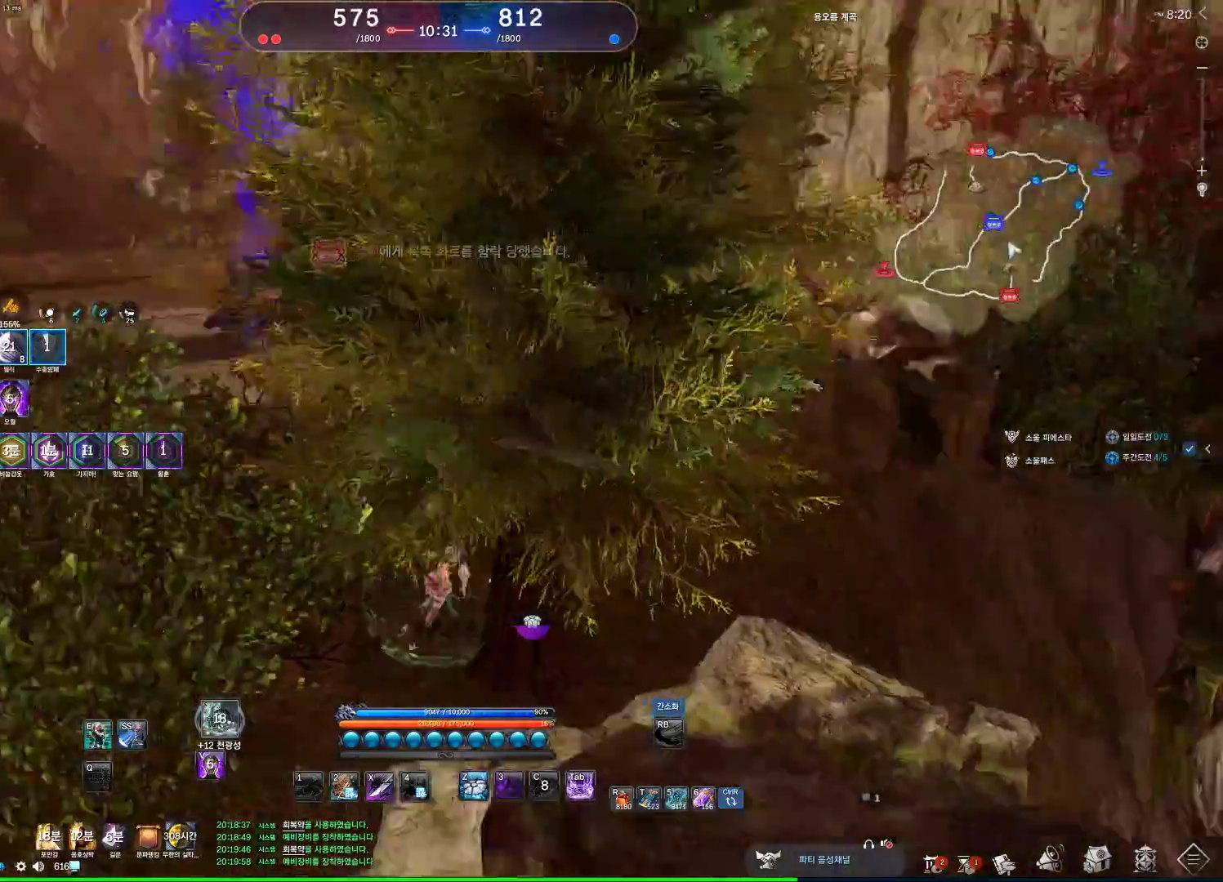
{"keys": ["d"], "mouse": [], "events": [[267, "d", "down"], [267, "s", "up"]]}
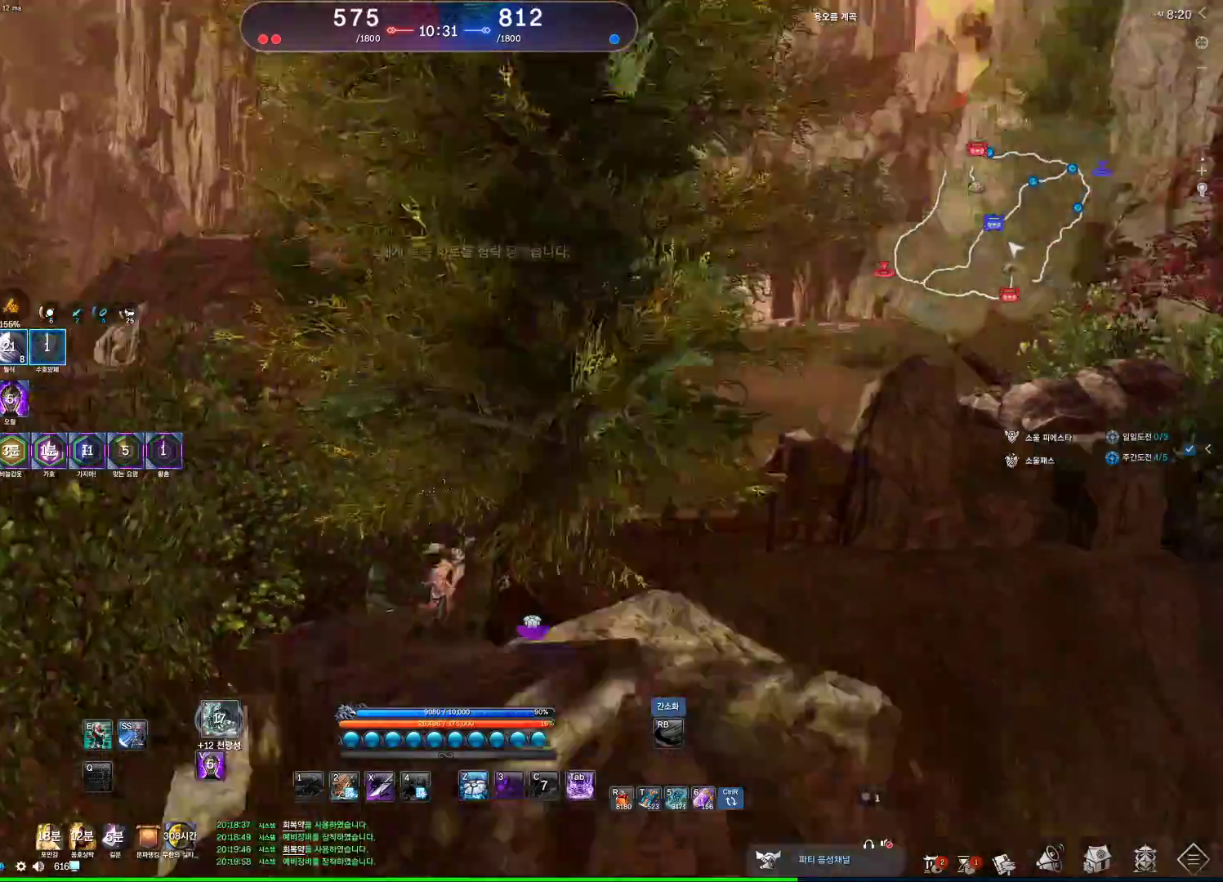
{"keys": [], "mouse": [], "events": [[267, "d", "up"]]}
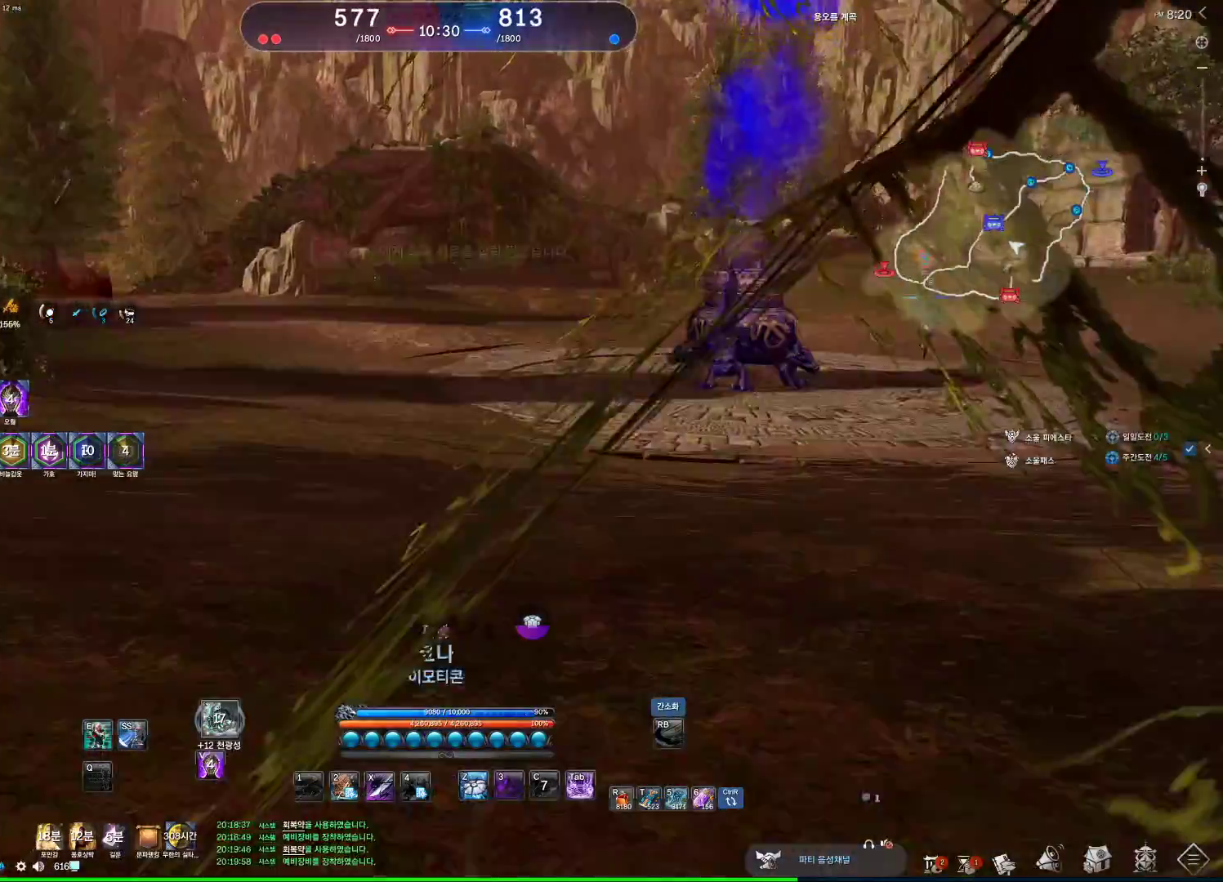
{"keys": ["d"], "mouse": [], "events": [[167, "d", "down"]]}
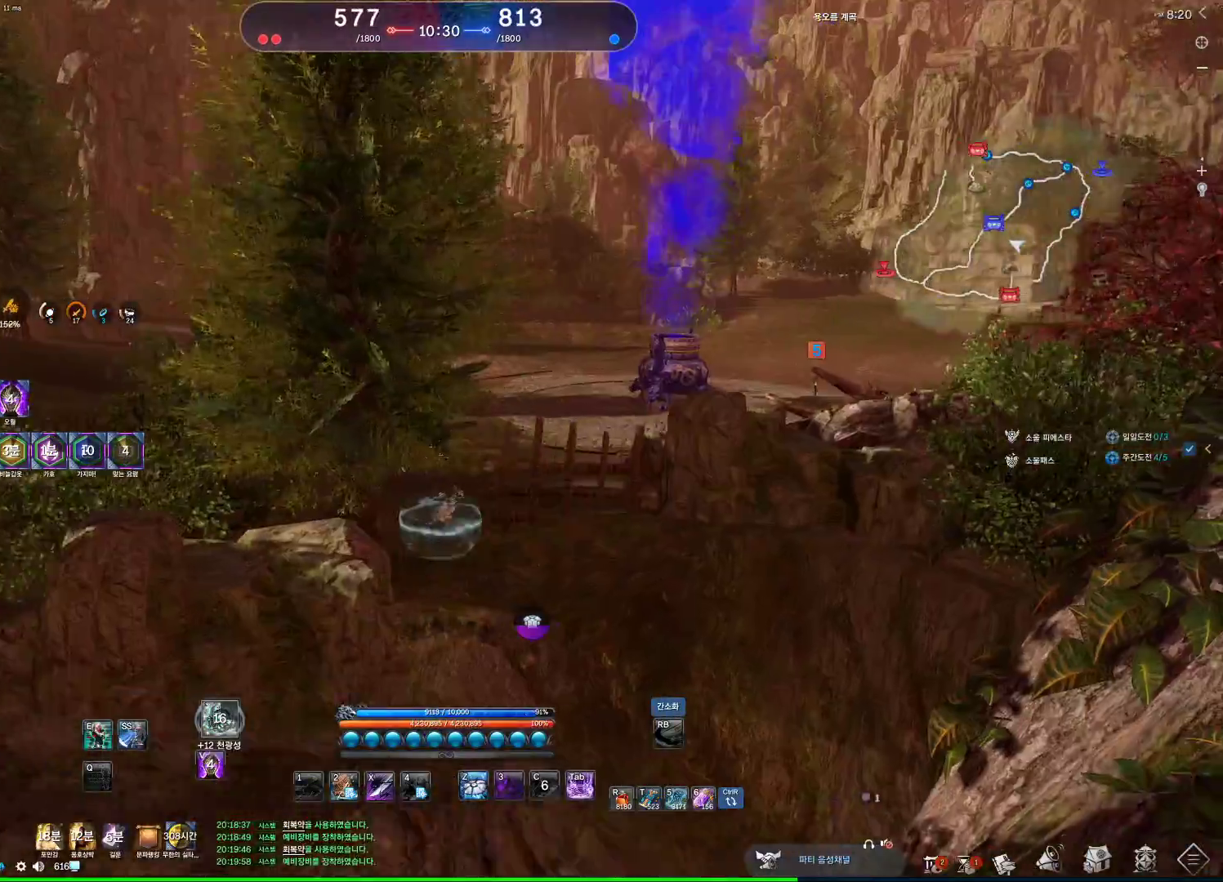
{"keys": ["w"], "mouse": [], "events": [[267, "w", "down"], [500, "d", "up"]]}
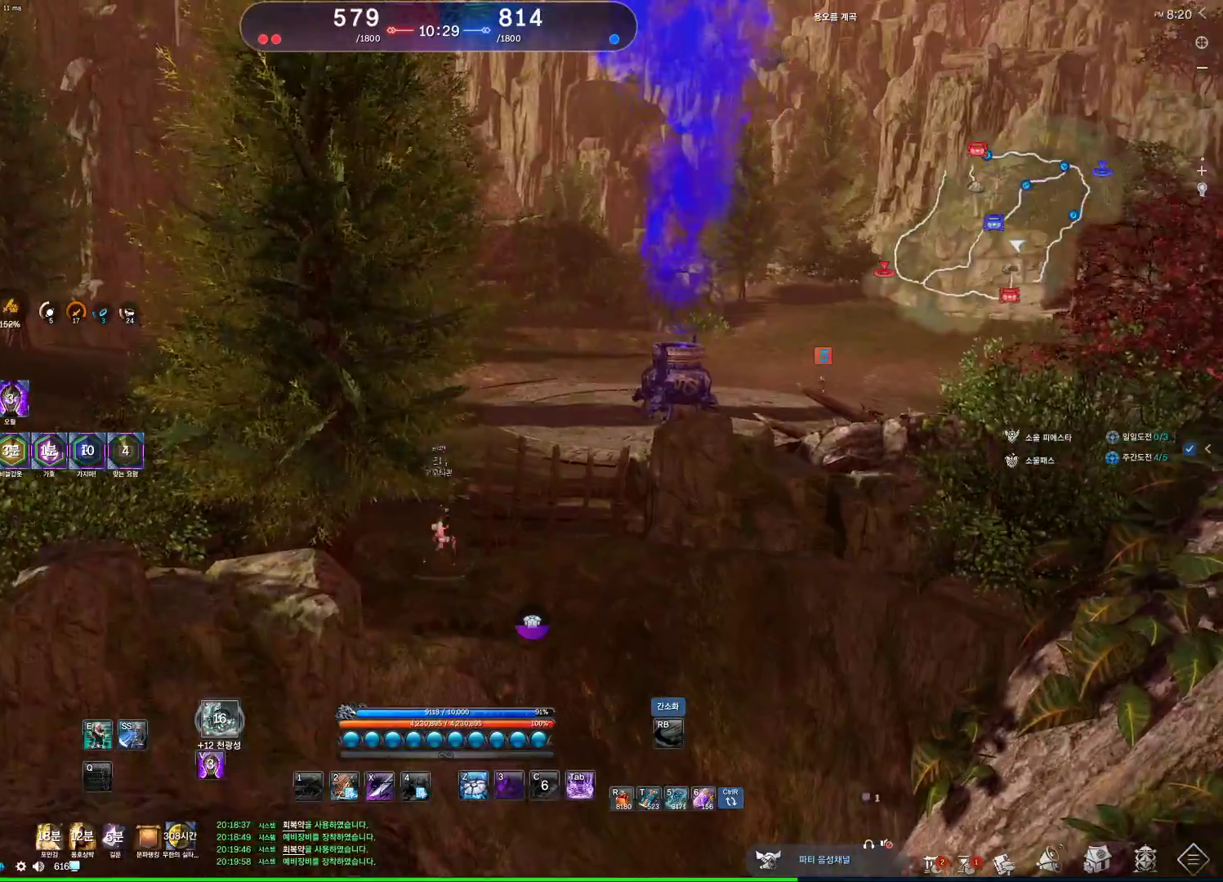
{"keys": ["d", "shift", "w"], "mouse": [], "events": [[467, "d", "down"], [500, "shift", "down"]]}
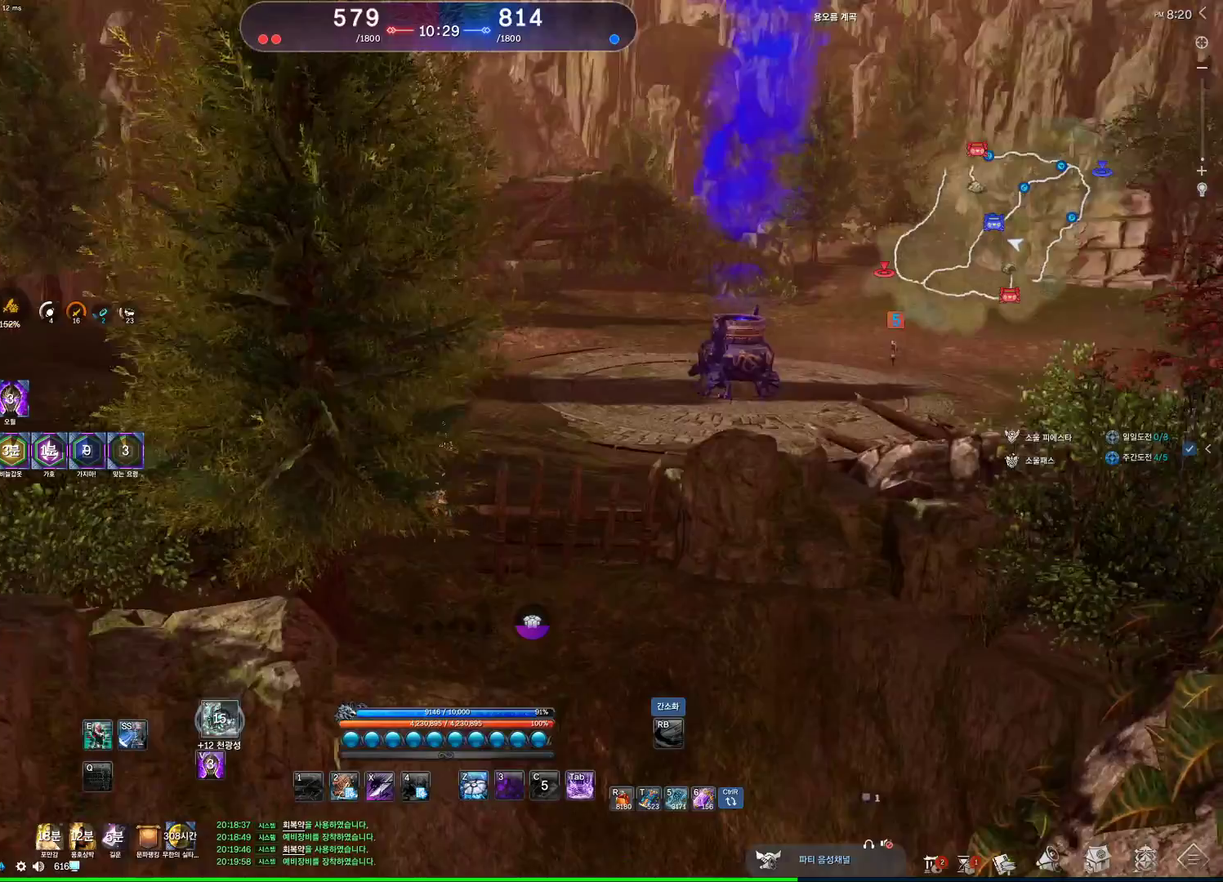
{"keys": ["d", "w"], "mouse": [], "events": [[167, "shift", "up"]]}
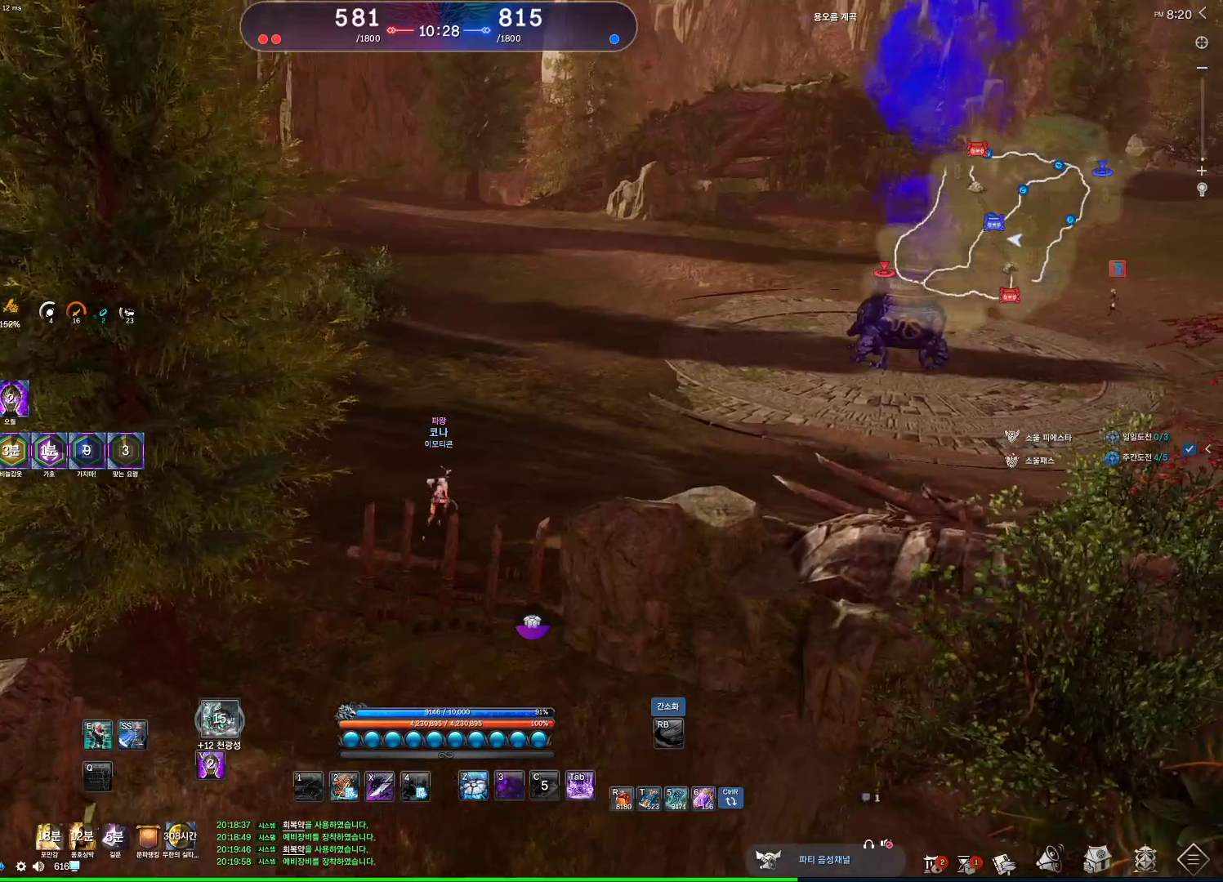
{"keys": ["d", "w"], "mouse": [], "events": []}
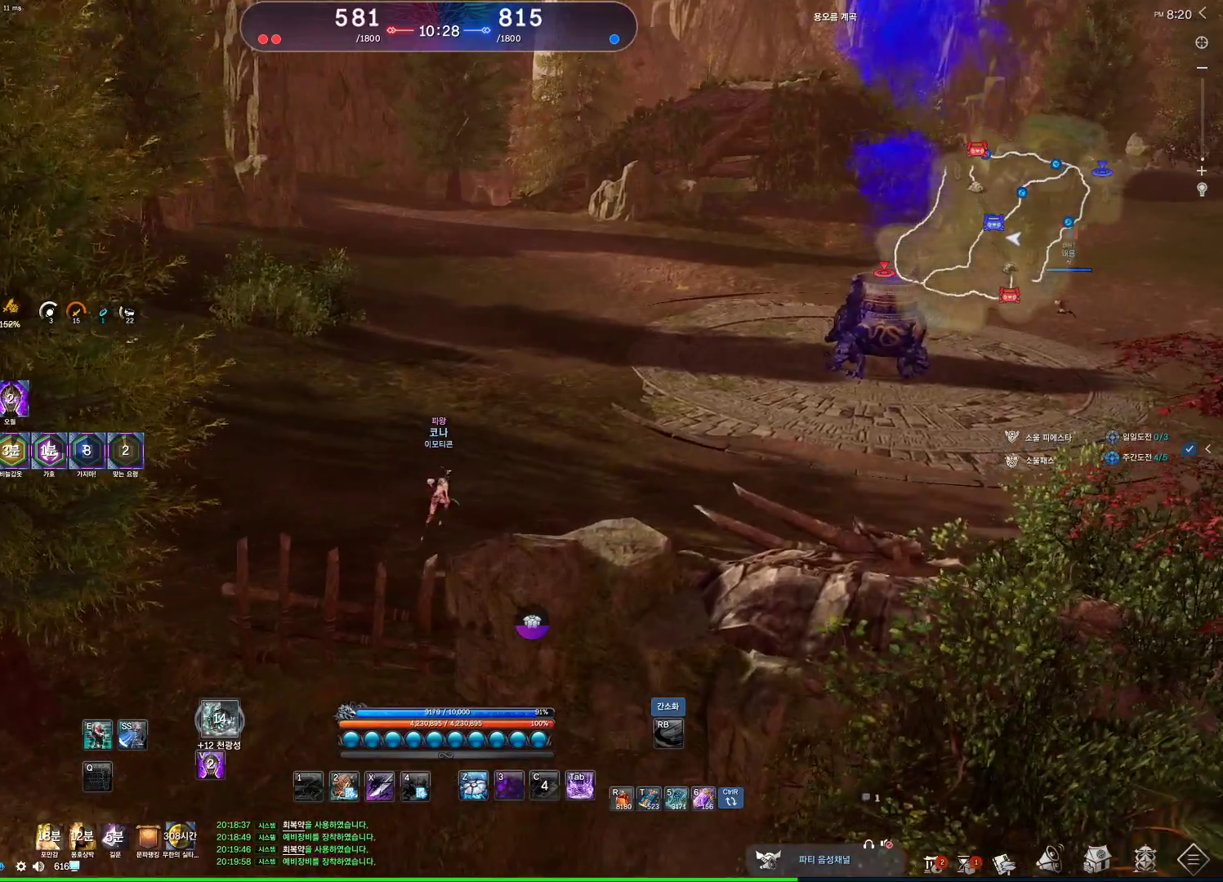
{"keys": ["d", "w"], "mouse": [], "events": []}
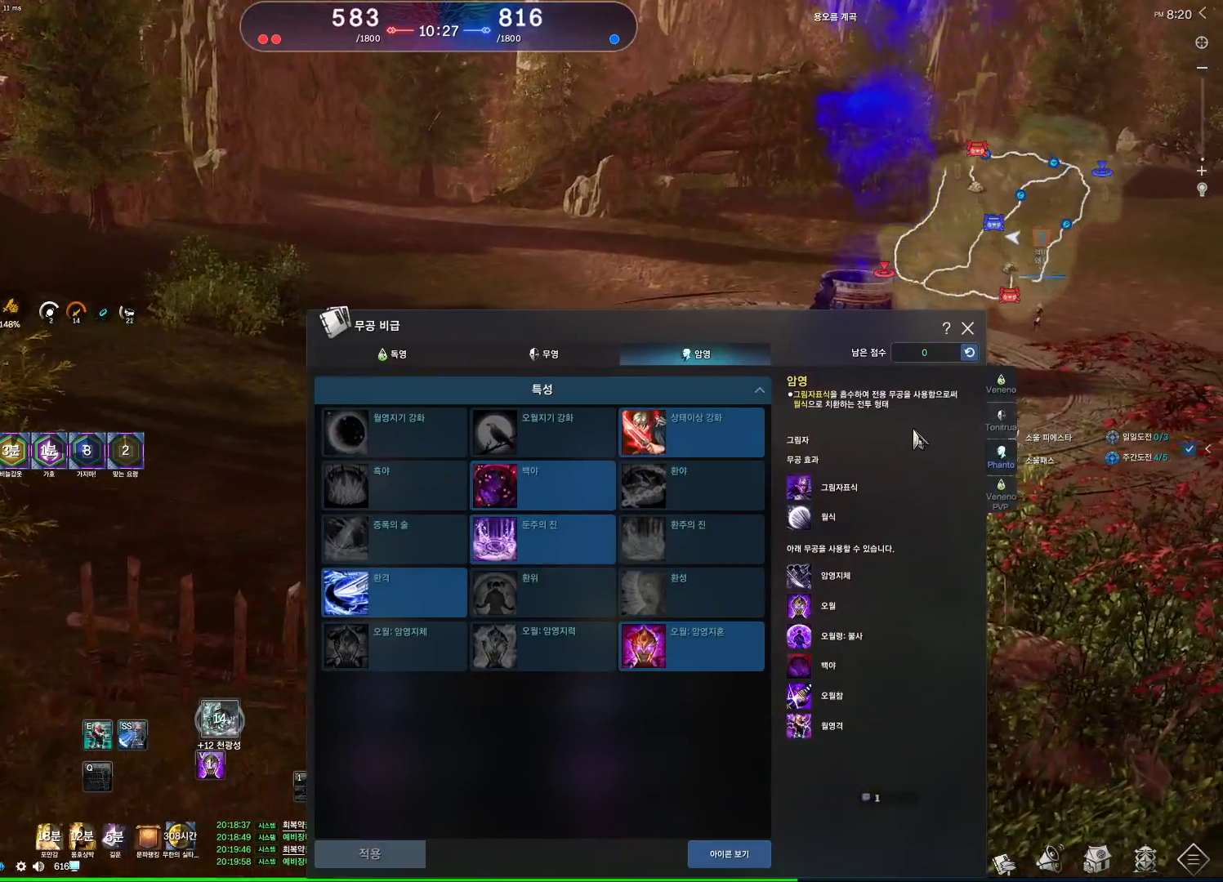
{"keys": ["d", "w"], "mouse": ["left"], "events": [[433, "mouse_left", "down"]]}
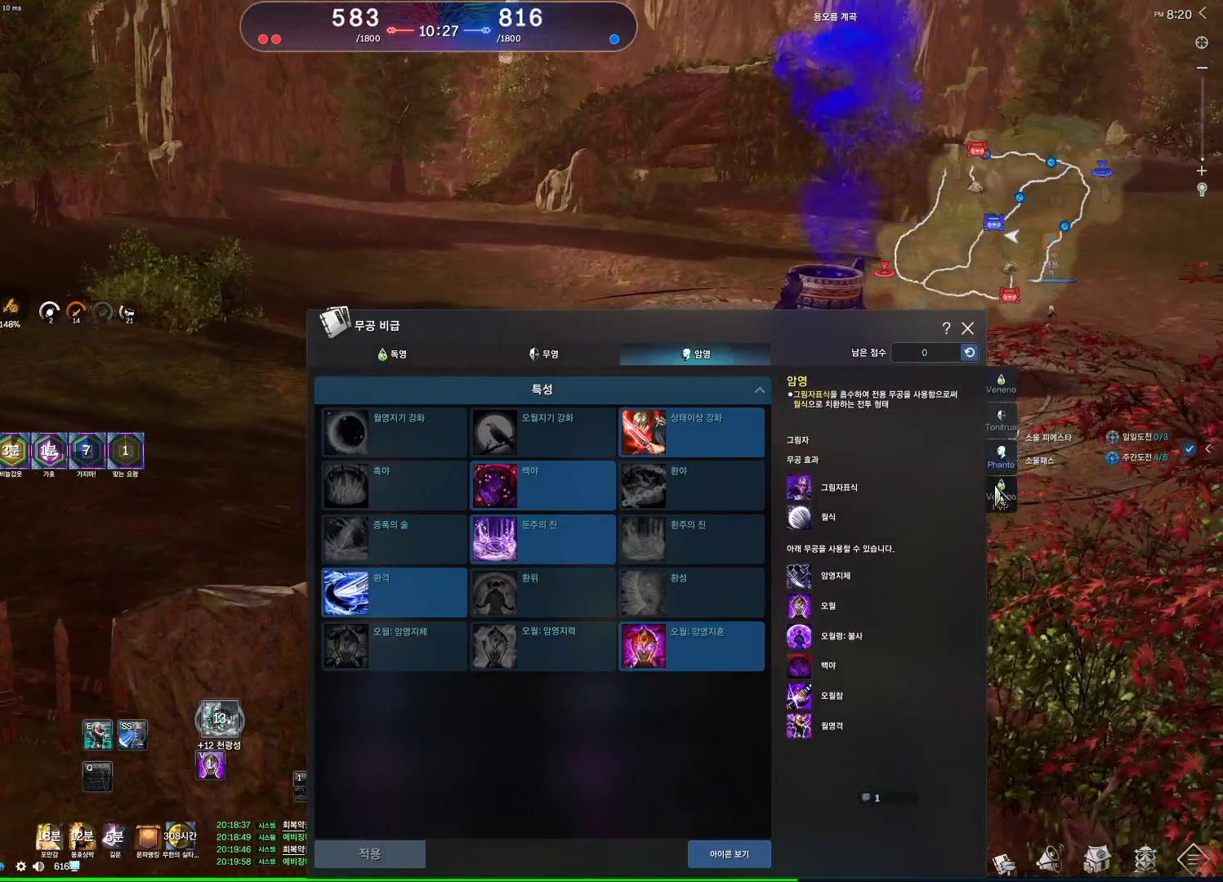
{"keys": ["d", "w"], "mouse": [], "events": [[200, "mouse_left", "up"], [267, "mouse_left", "down"], [300, "mouse_left", "up"], [367, "mouse_left", "down"], [500, "mouse_left", "up"]]}
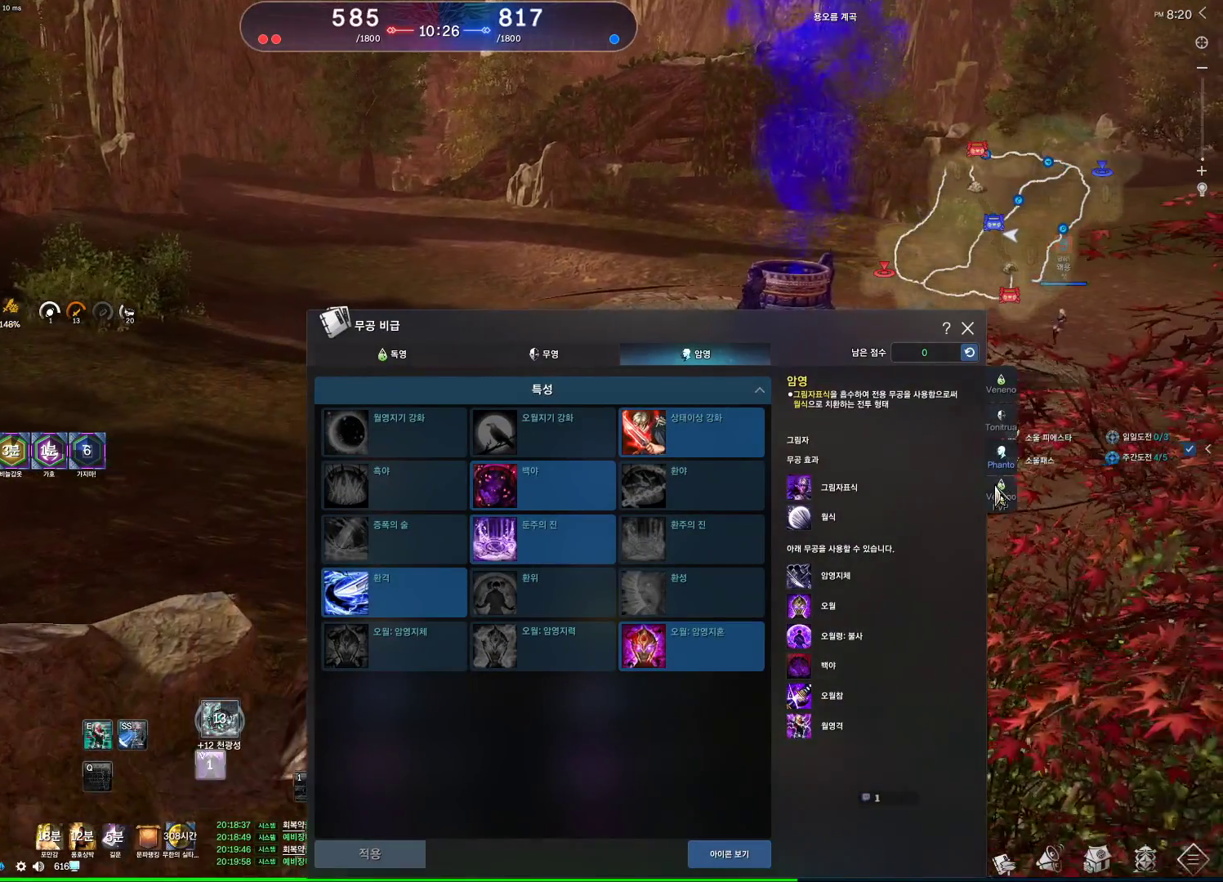
{"keys": ["a", "w"], "mouse": ["left"], "events": [[67, "a", "down"], [67, "d", "up"], [67, "mouse_left", "down"], [133, "mouse_left", "up"], [200, "mouse_left", "down"]]}
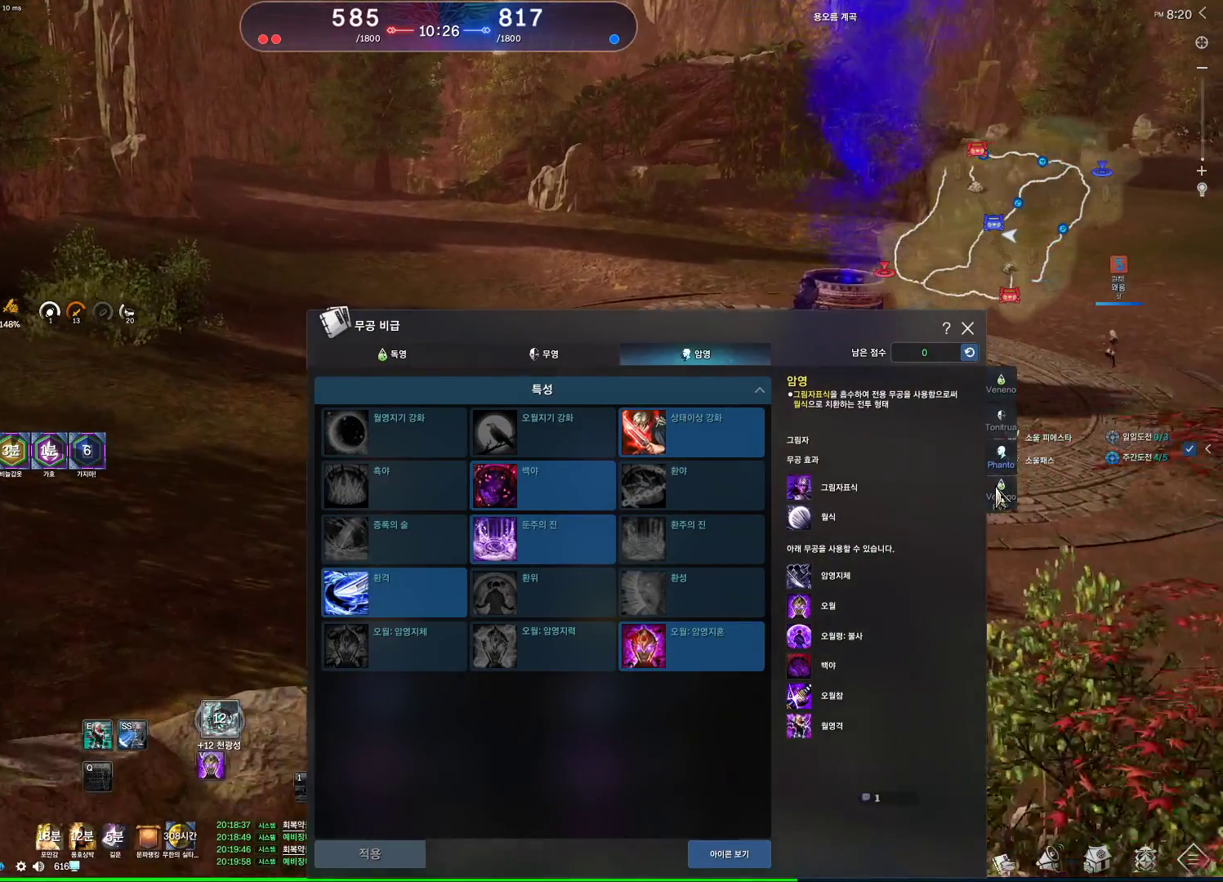
{"keys": ["w"], "mouse": ["left"], "events": [[100, "mouse_left", "up"], [167, "mouse_left", "down"], [233, "mouse_left", "up"], [300, "mouse_left", "down"], [400, "a", "up"], [400, "mouse_left", "up"], [433, "mouse_left", "down"]]}
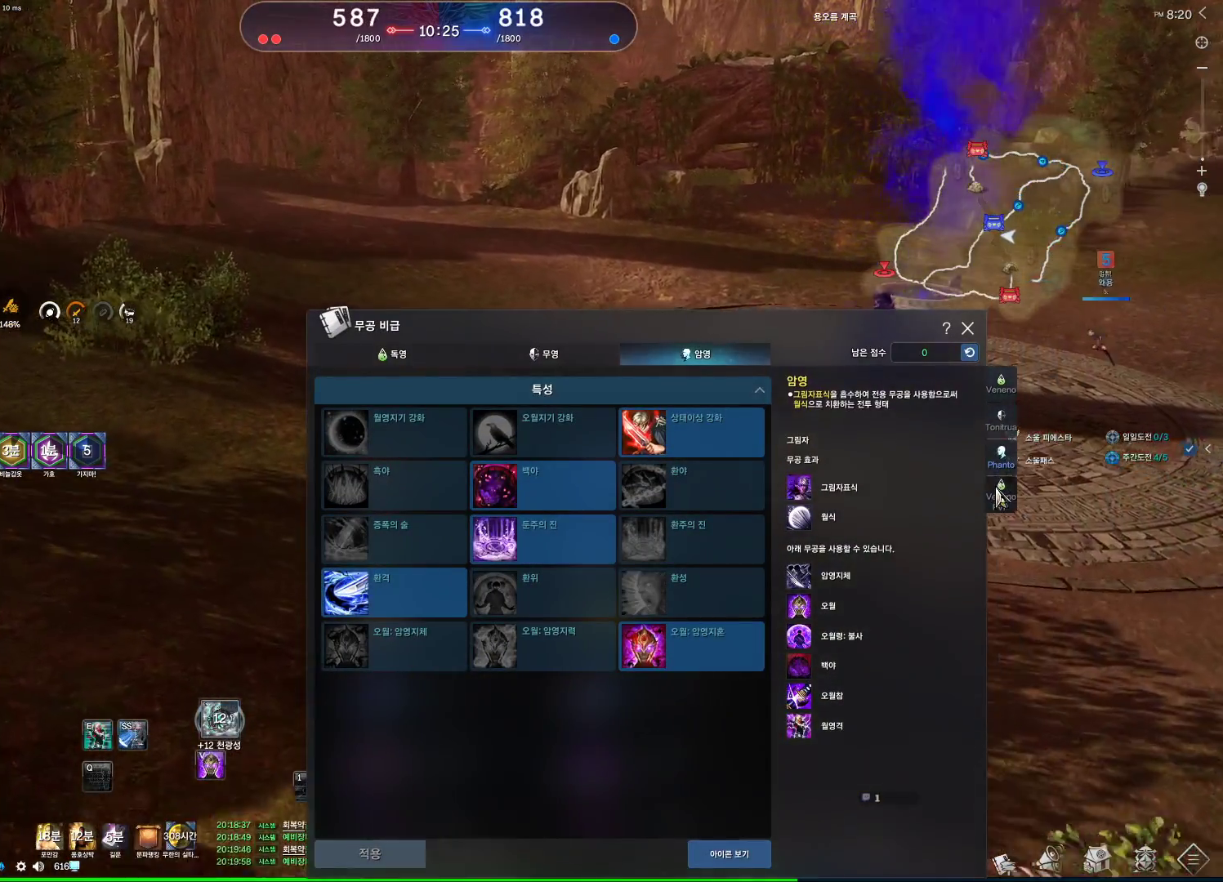
{"keys": ["w"], "mouse": [], "events": [[33, "mouse_left", "up"], [67, "mouse_left", "down"], [167, "mouse_left", "up"], [200, "mouse_left", "down"], [300, "mouse_left", "up"], [400, "mouse_left", "down"], [500, "mouse_left", "up"]]}
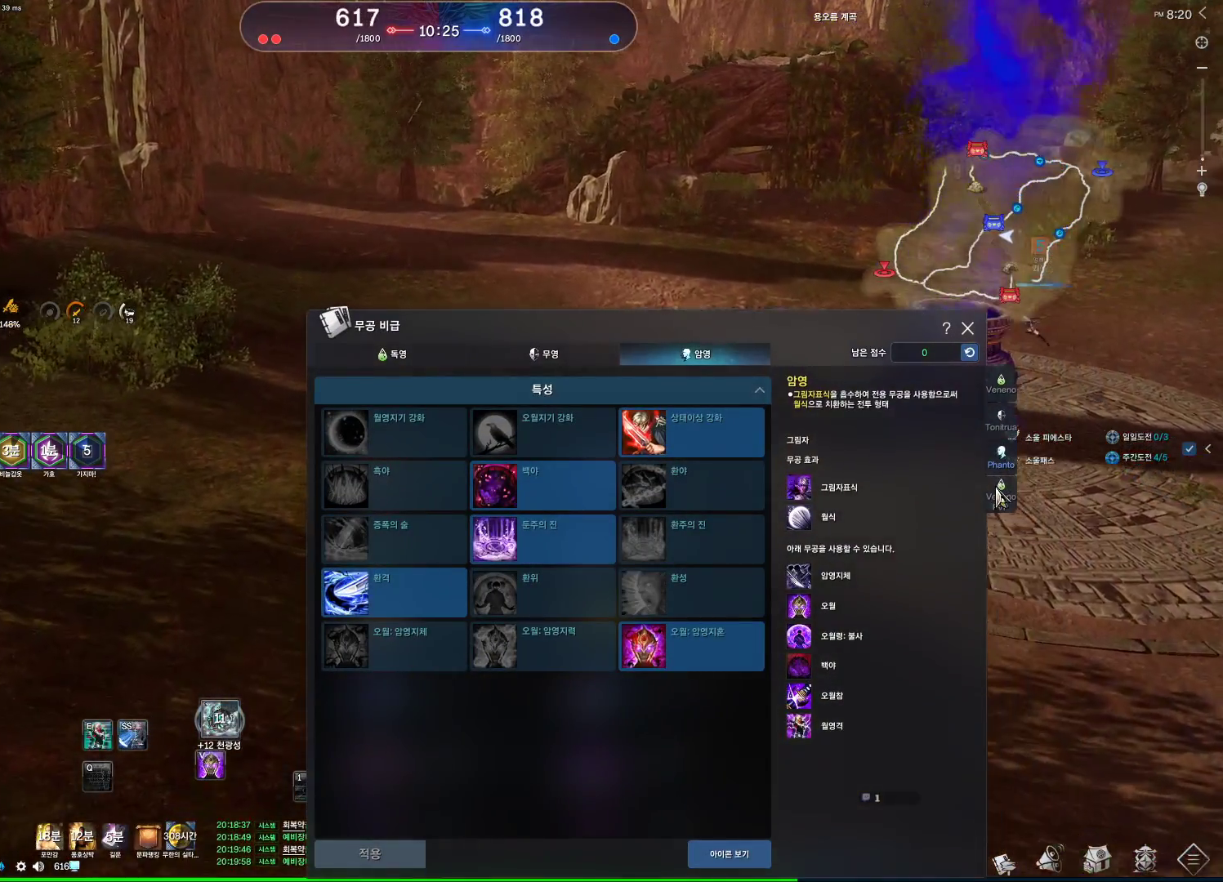
{"keys": ["a", "w"], "mouse": [], "events": [[33, "mouse_left", "down"], [133, "mouse_left", "up"], [167, "mouse_left", "down"], [233, "a", "down"], [300, "mouse_left", "up"]]}
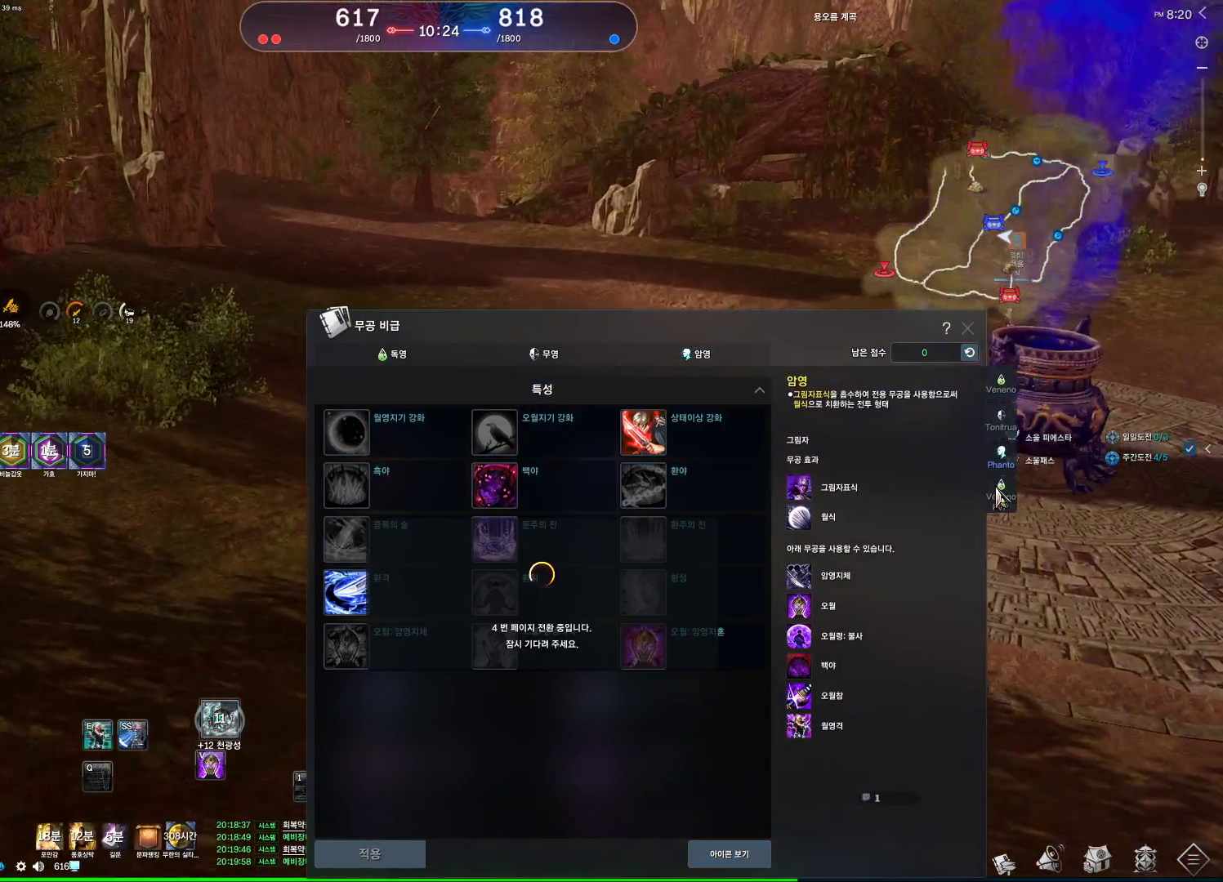
{"keys": ["w"], "mouse": [], "events": [[200, "a", "up"]]}
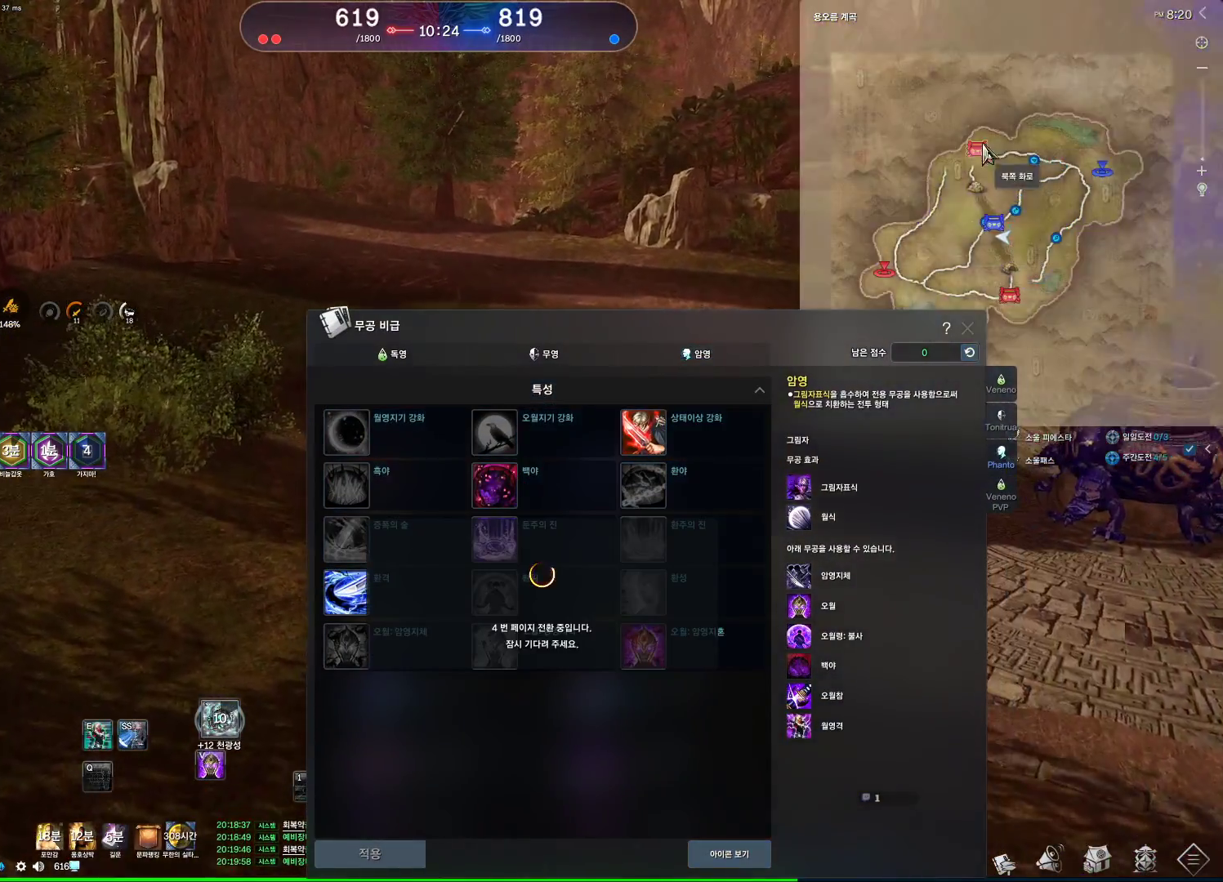
{"keys": ["w"], "mouse": [], "events": []}